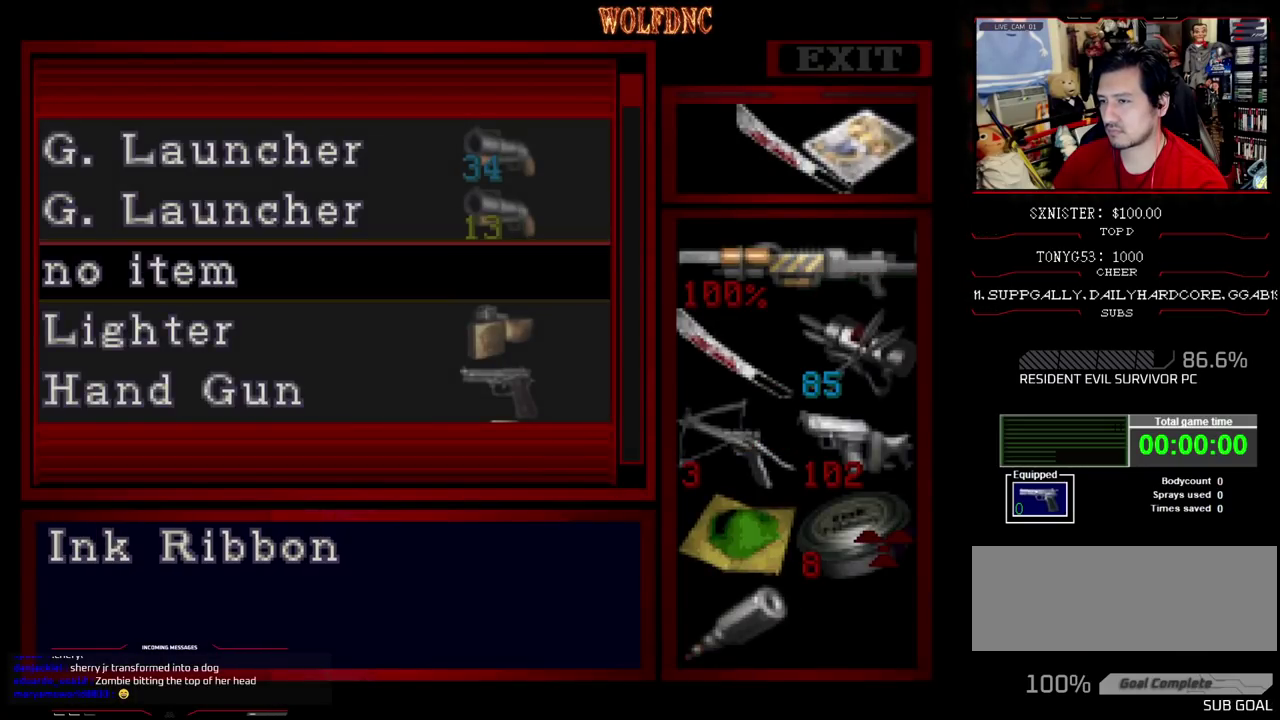
Gameplay with a controller (PlayStation layout); each line is a JSON object with the inputs held at the frame after it. "events" lists button and stick changes between this image and that frame as [ms after this image, input, new state], when the widget could be followed in between. Not read: L3 R3.
{"buttons": ["CROSS"], "events": [[67, "CROSS", "up"], [117, "CROSS", "down"], [167, "CROSS", "up"], [450, "CROSS", "down"]]}
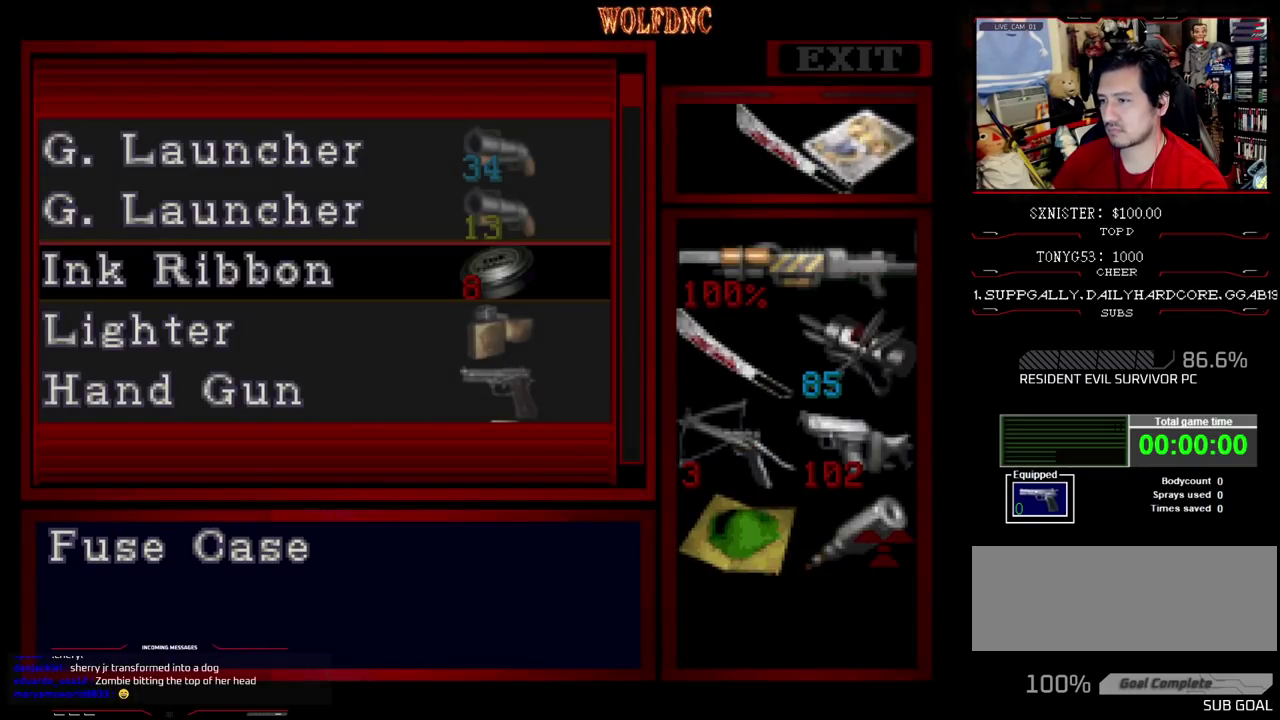
{"buttons": [], "events": [[50, "CROSS", "up"]]}
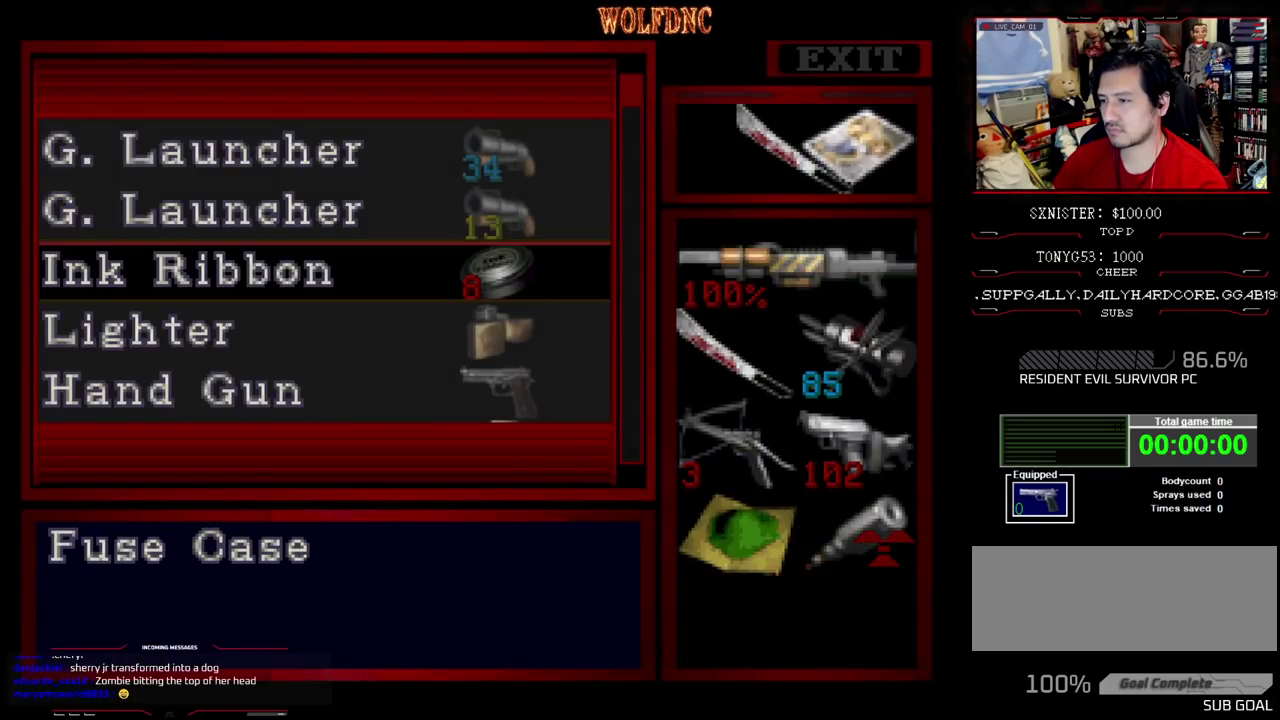
{"buttons": ["DPAD_UP"], "events": [[50, "DPAD_LEFT", "down"], [200, "DPAD_LEFT", "up"], [250, "DPAD_DOWN", "down"], [333, "CROSS", "down"], [333, "DPAD_DOWN", "up"], [433, "CROSS", "up"], [483, "DPAD_UP", "down"]]}
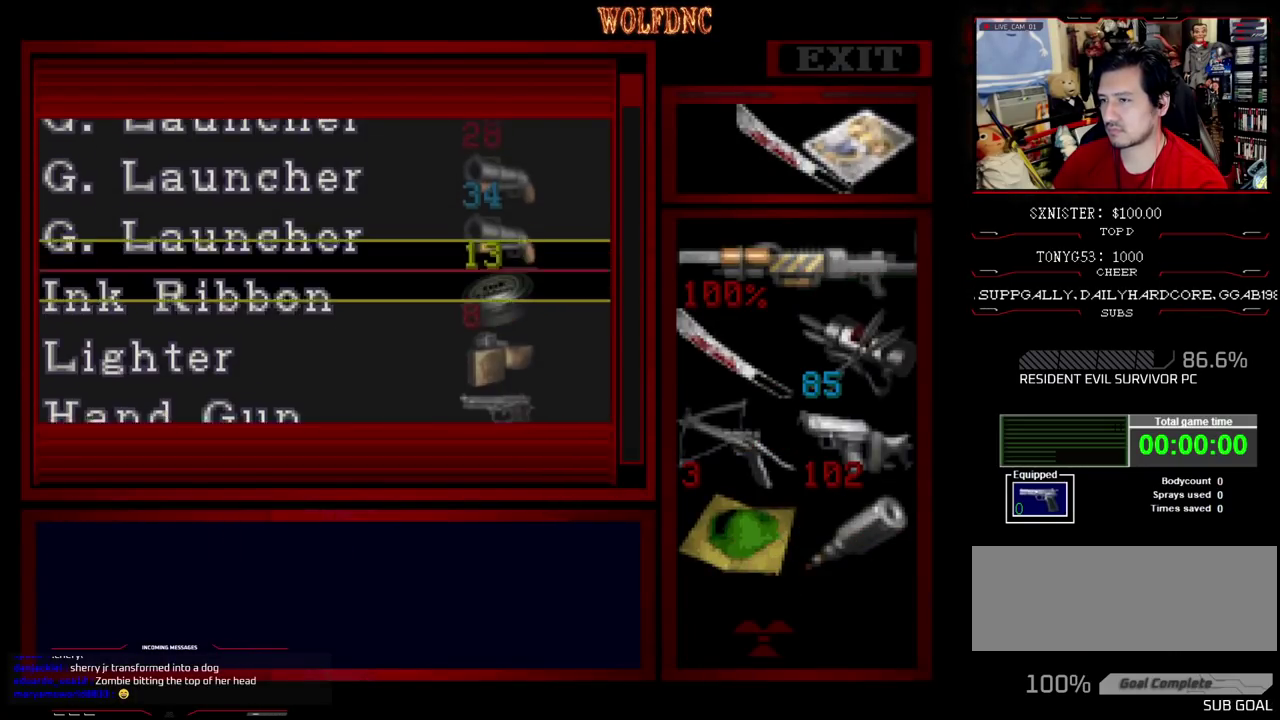
{"buttons": ["DPAD_UP"], "events": []}
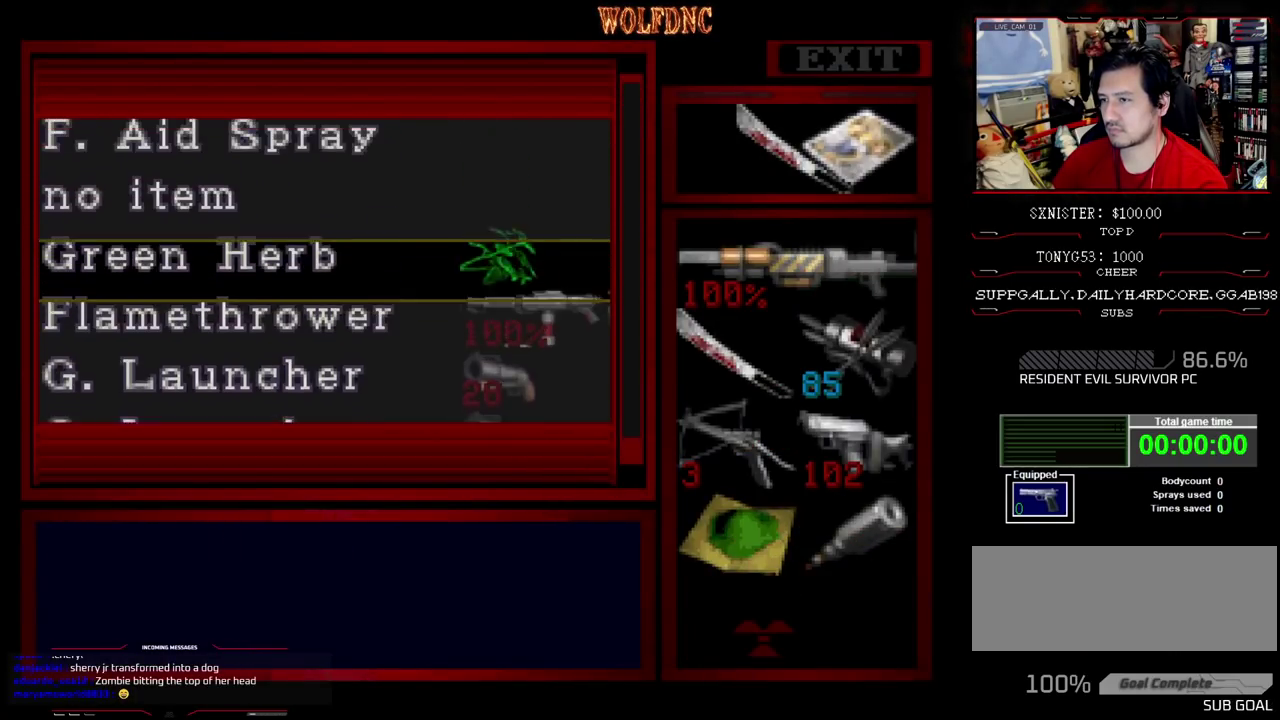
{"buttons": ["DPAD_UP"], "events": [[83, "DPAD_UP", "up"], [367, "DPAD_UP", "down"]]}
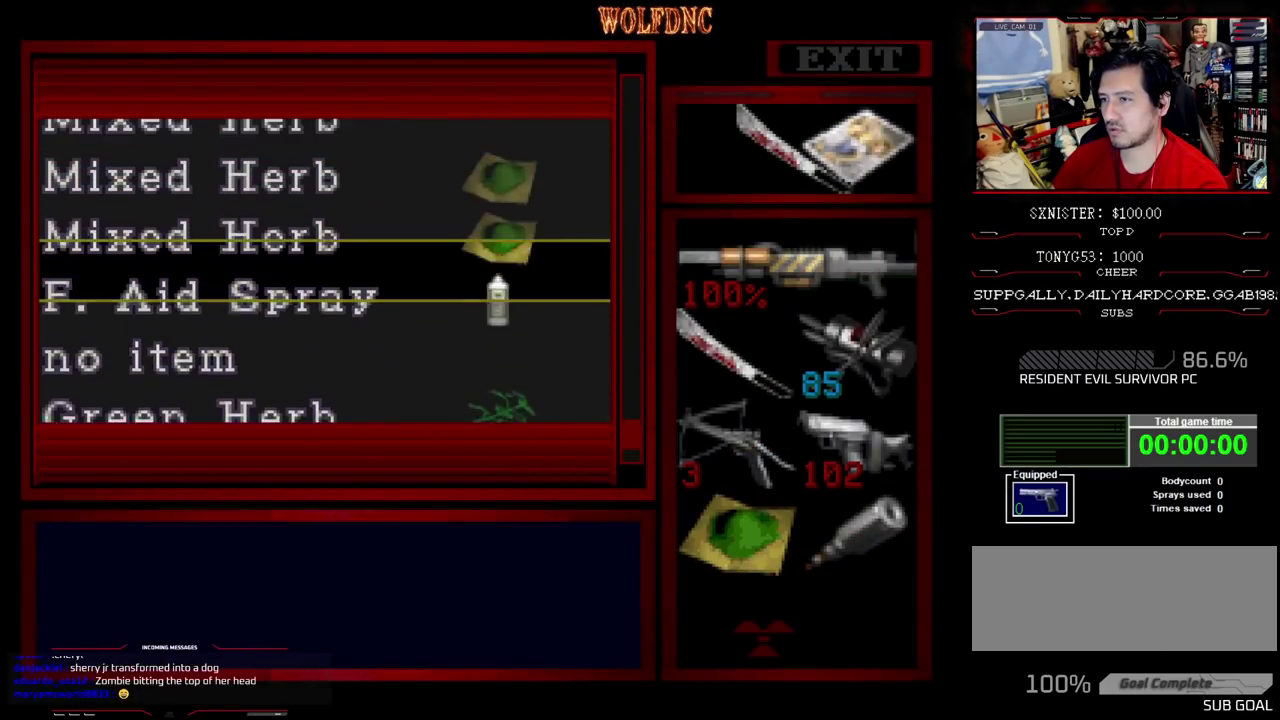
{"buttons": [], "events": [[50, "DPAD_UP", "up"], [333, "CROSS", "down"], [433, "CROSS", "up"]]}
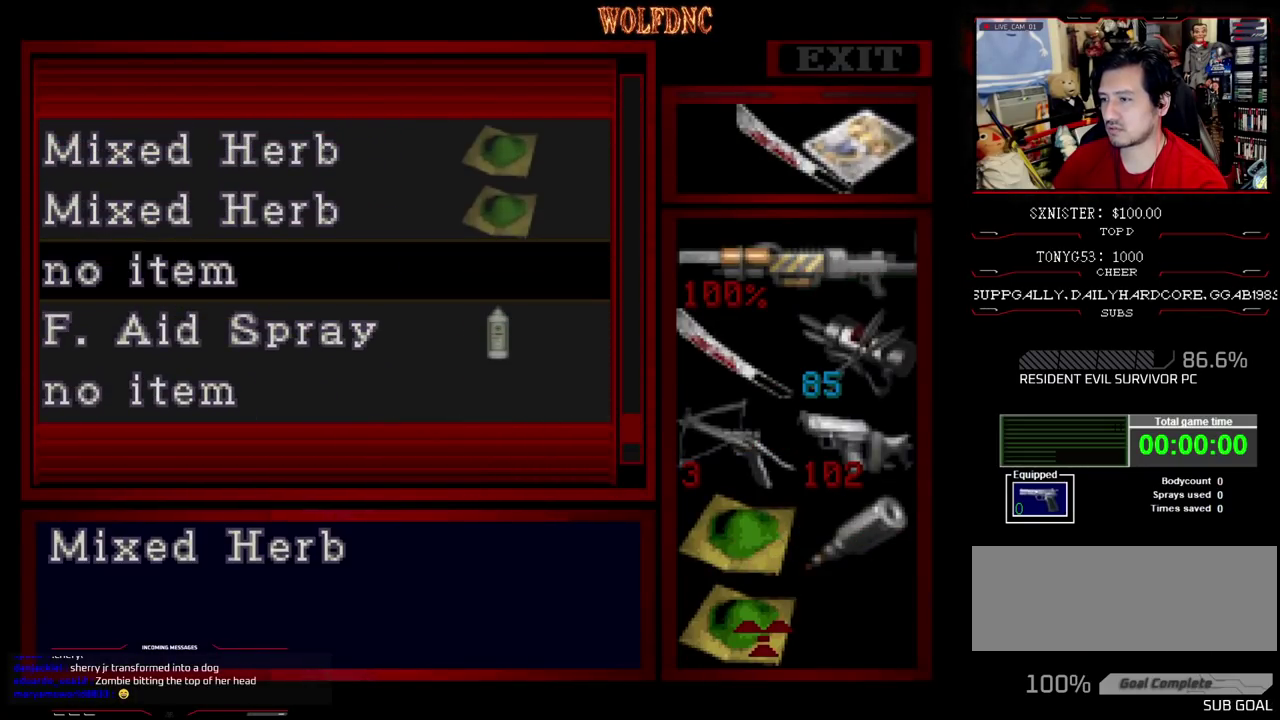
{"buttons": [], "events": [[117, "DPAD_RIGHT", "down"], [217, "DPAD_RIGHT", "up"], [400, "DPAD_UP", "down"], [500, "DPAD_UP", "up"]]}
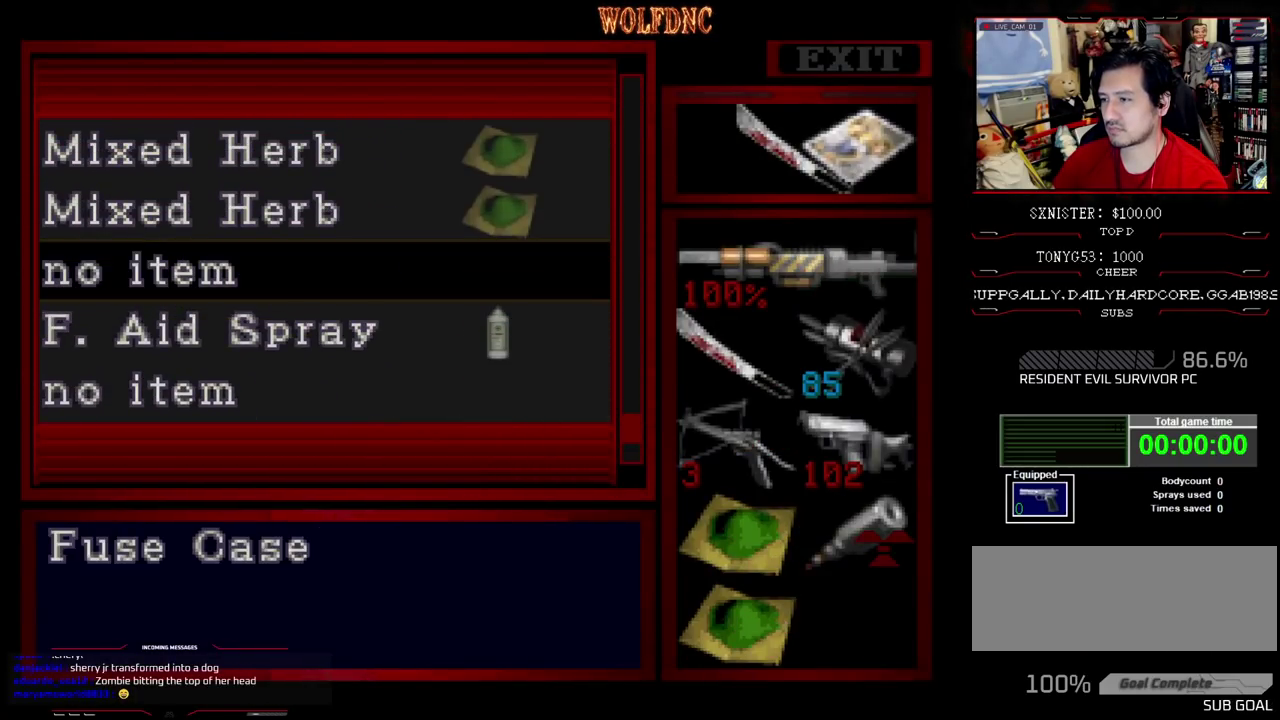
{"buttons": ["DPAD_UP"], "events": [[83, "DPAD_UP", "down"], [183, "DPAD_UP", "up"], [467, "DPAD_UP", "down"]]}
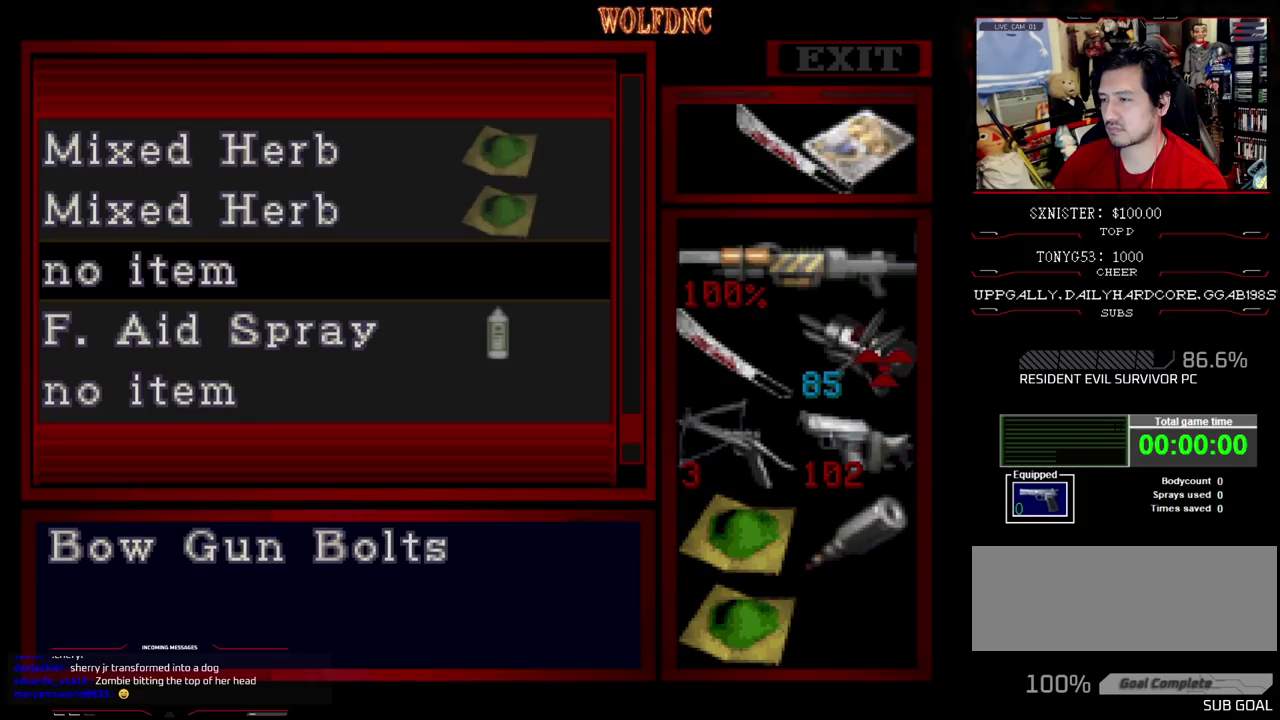
{"buttons": ["CROSS"], "events": [[50, "DPAD_UP", "up"], [100, "DPAD_UP", "down"], [200, "DPAD_UP", "up"], [300, "CROSS", "down"], [383, "CROSS", "up"], [433, "CROSS", "down"]]}
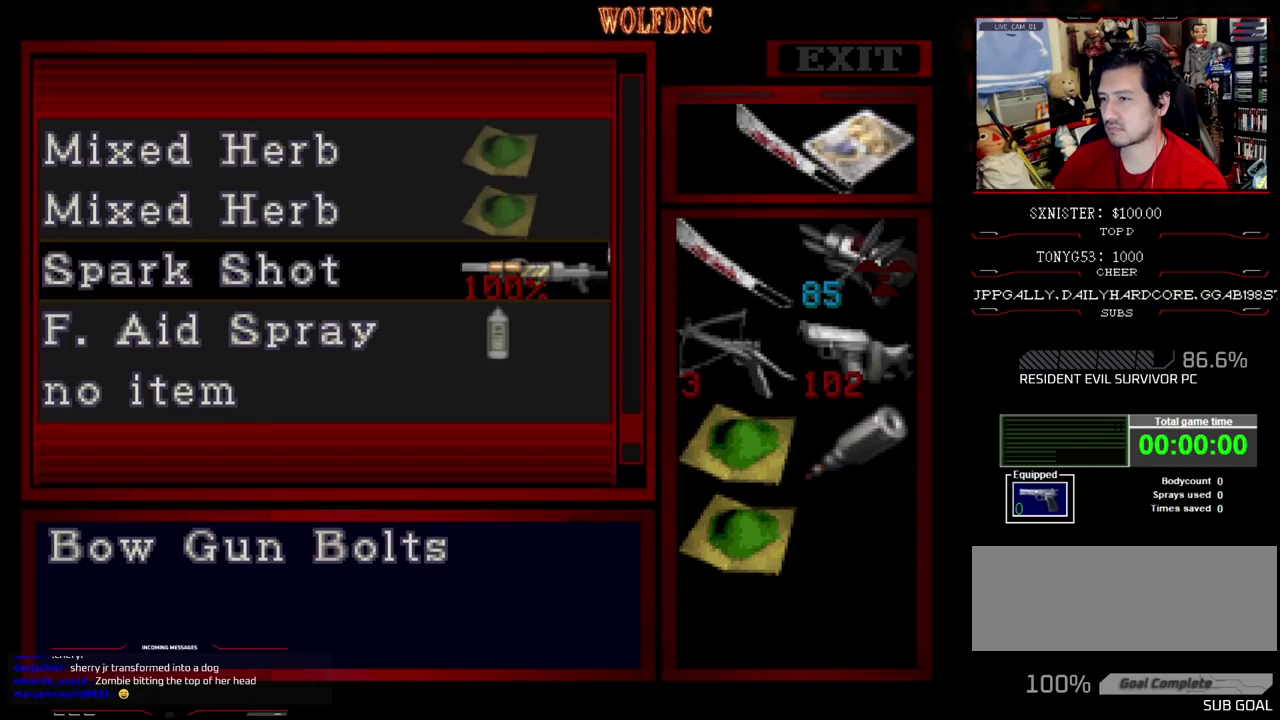
{"buttons": [], "events": [[33, "CROSS", "up"], [400, "DPAD_DOWN", "down"], [450, "DPAD_DOWN", "up"]]}
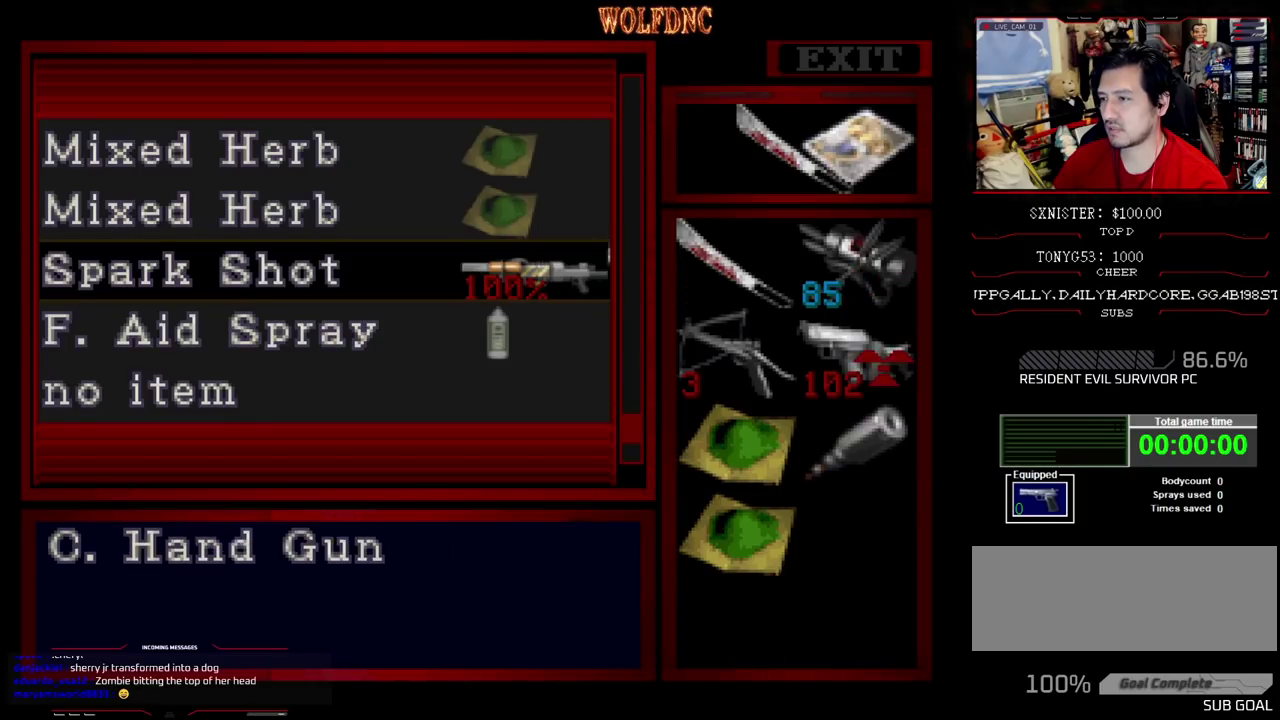
{"buttons": ["DPAD_LEFT"], "events": [[50, "DPAD_DOWN", "down"], [133, "DPAD_DOWN", "up"], [233, "SQUARE", "down"], [367, "DPAD_LEFT", "down"], [367, "SQUARE", "up"]]}
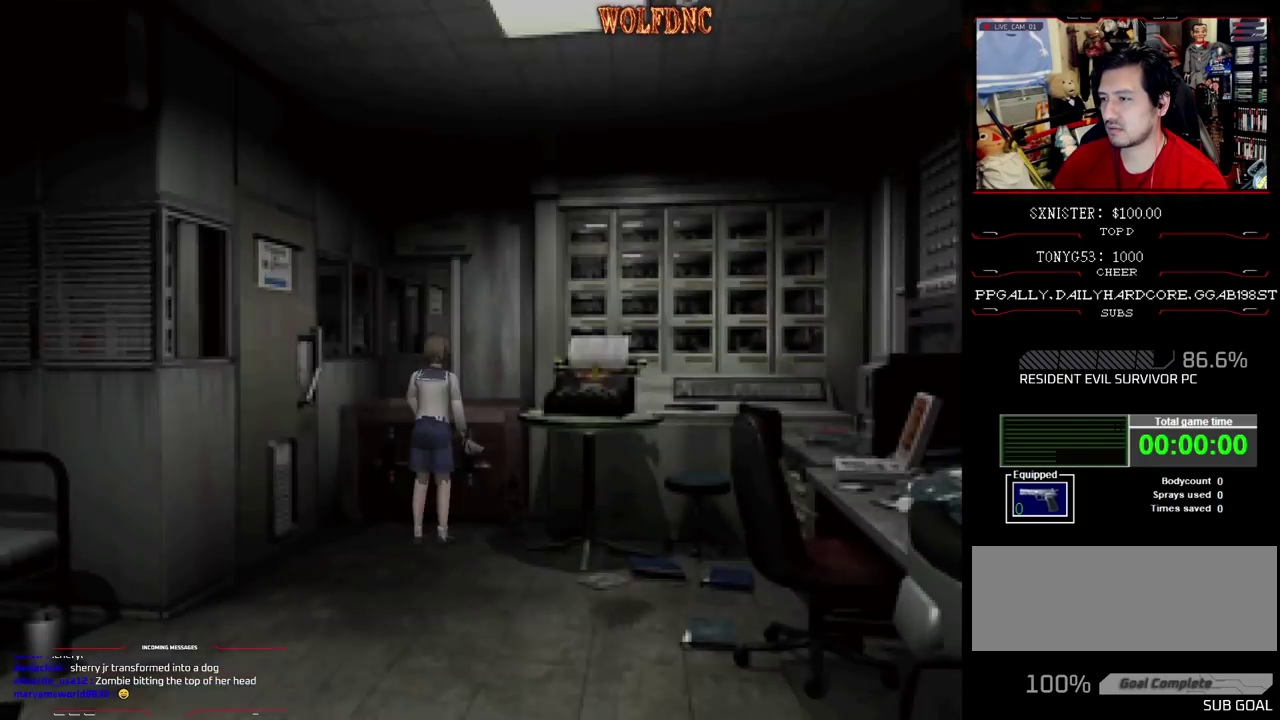
{"buttons": ["DPAD_LEFT"], "events": []}
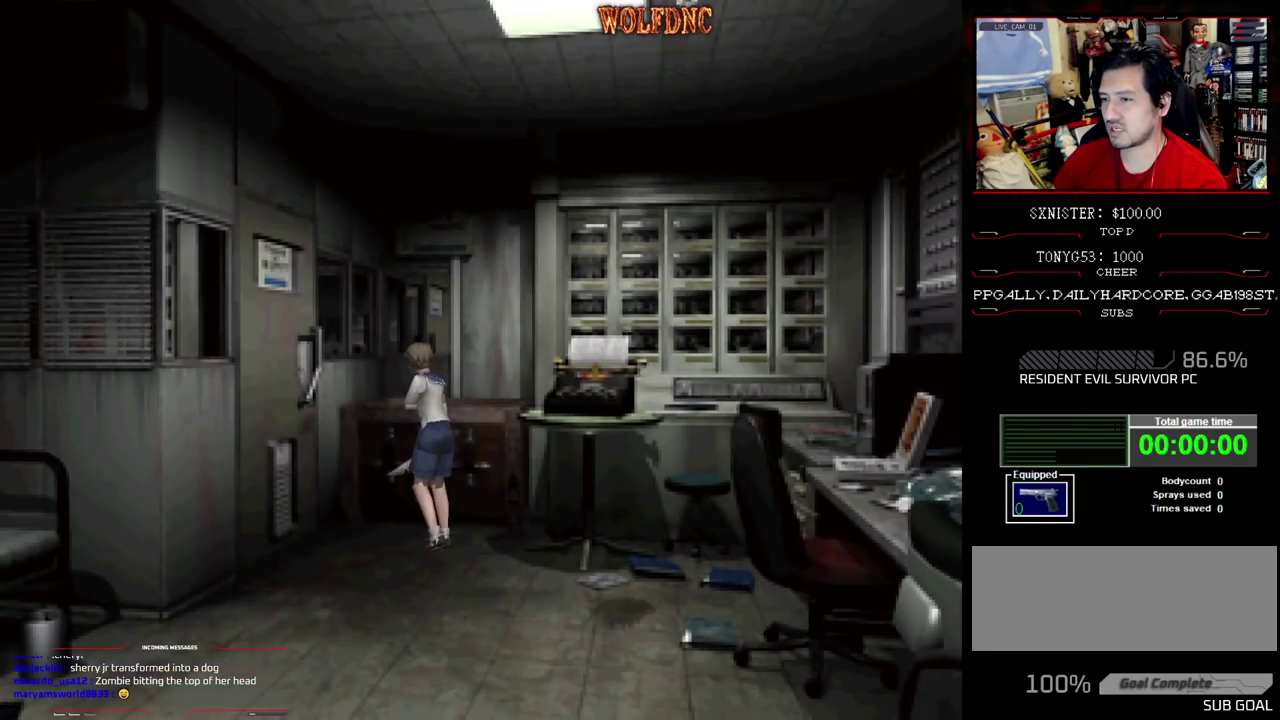
{"buttons": ["CROSS", "SQUARE", "DPAD_UP"], "events": [[217, "SQUARE", "down"], [267, "DPAD_UP", "down"], [450, "CROSS", "down"], [500, "DPAD_LEFT", "up"]]}
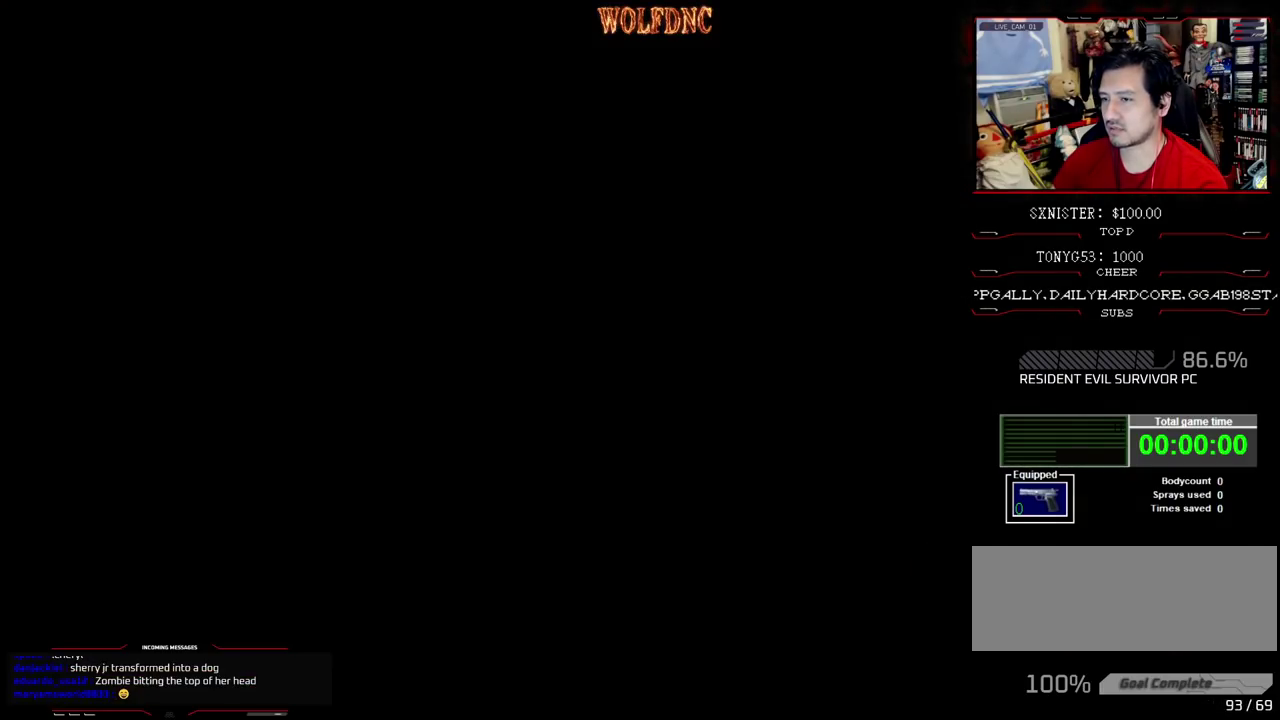
{"buttons": [], "events": [[50, "CROSS", "up"], [83, "SQUARE", "up"], [133, "DPAD_UP", "up"]]}
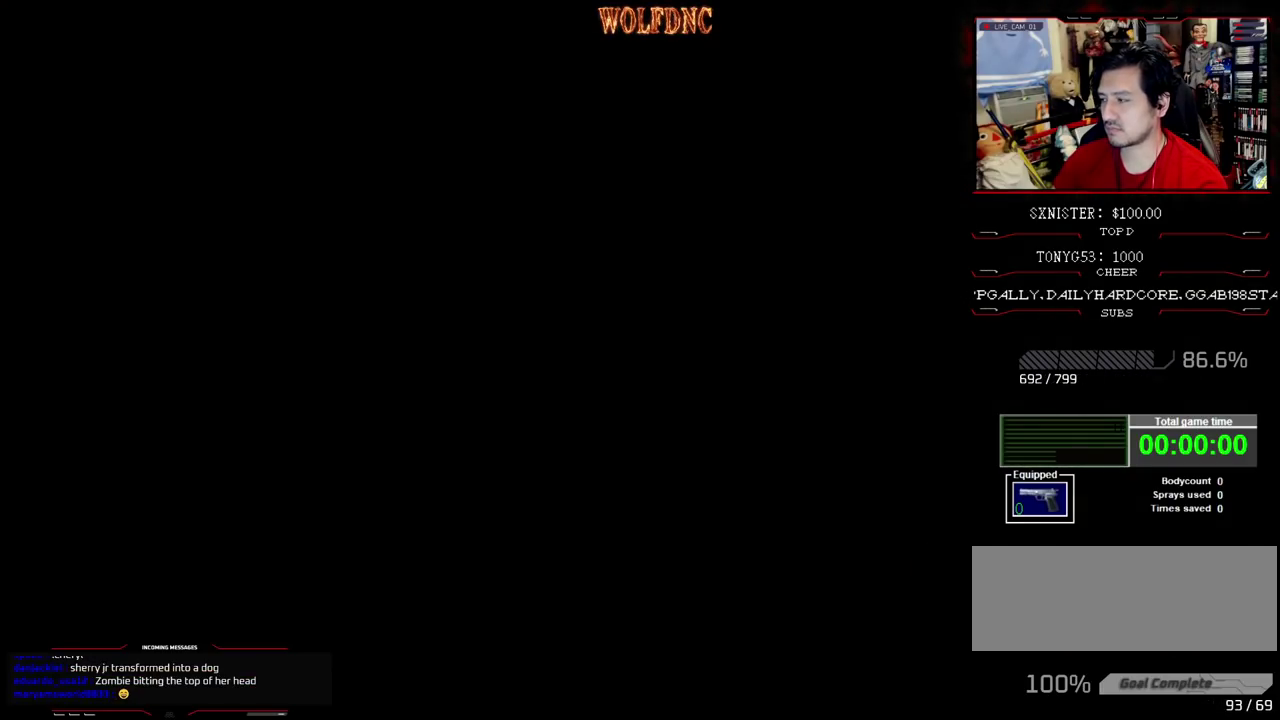
{"buttons": [], "events": []}
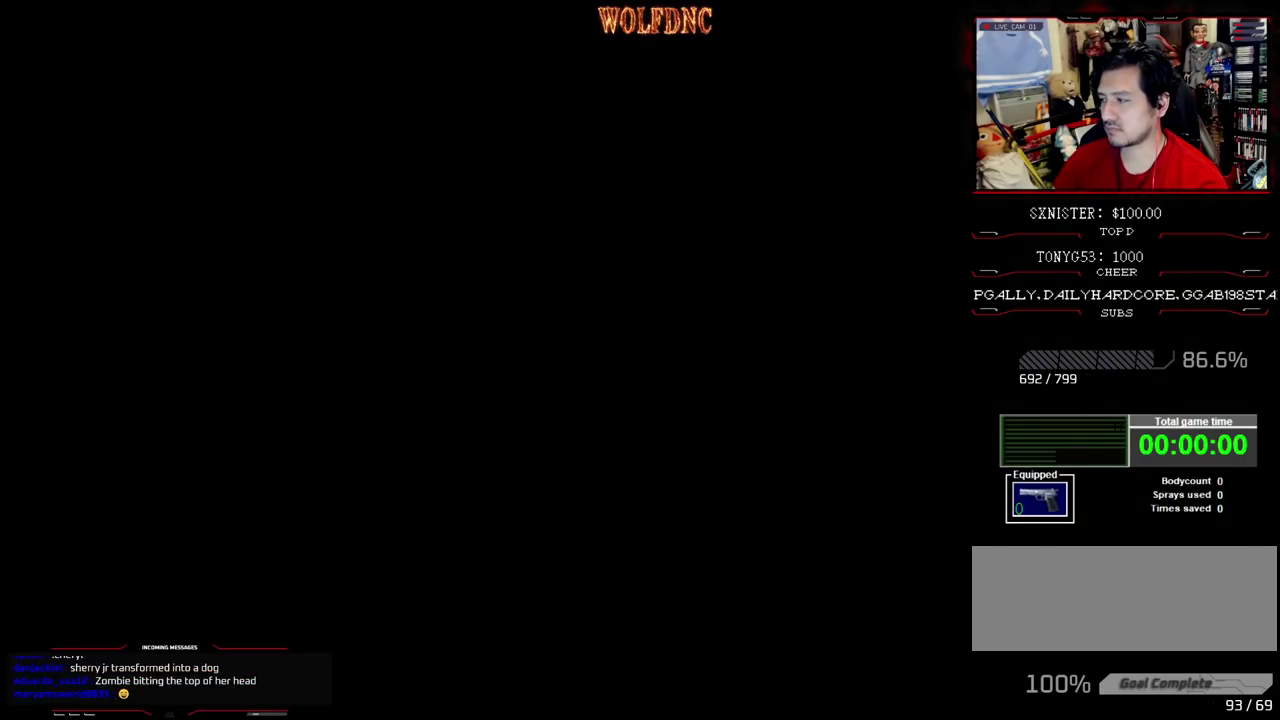
{"buttons": [], "events": []}
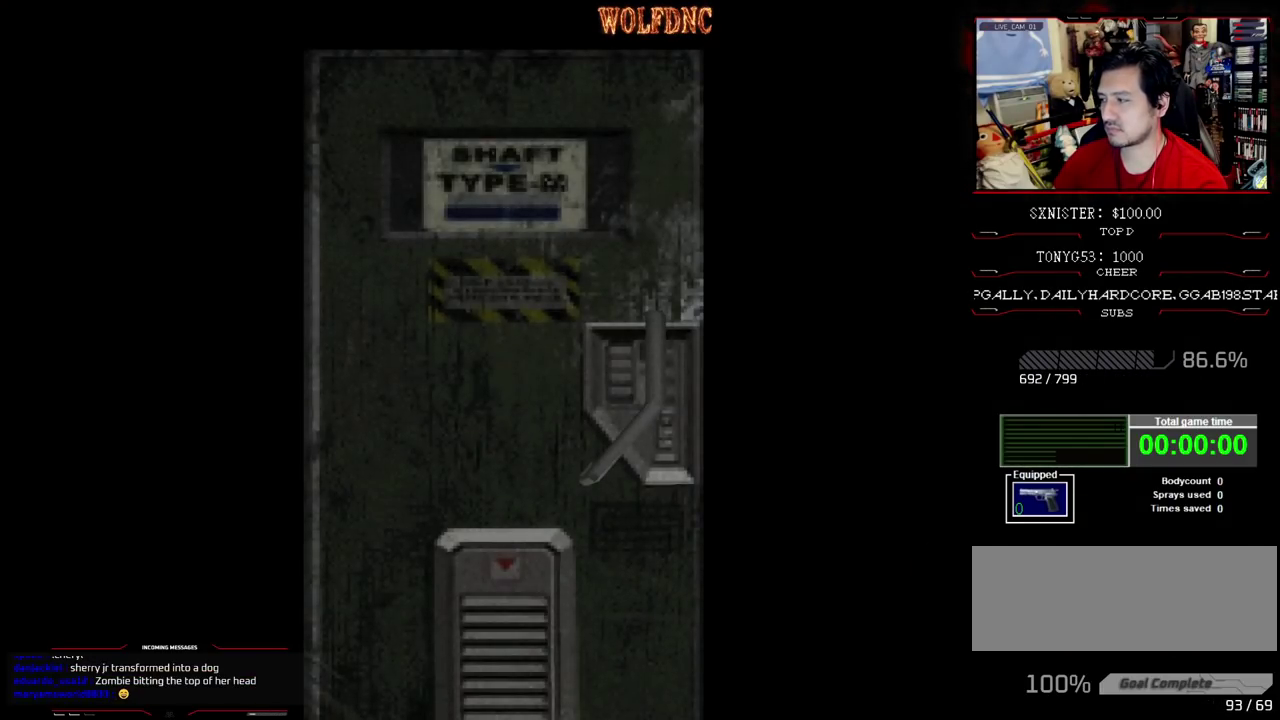
{"buttons": [], "events": []}
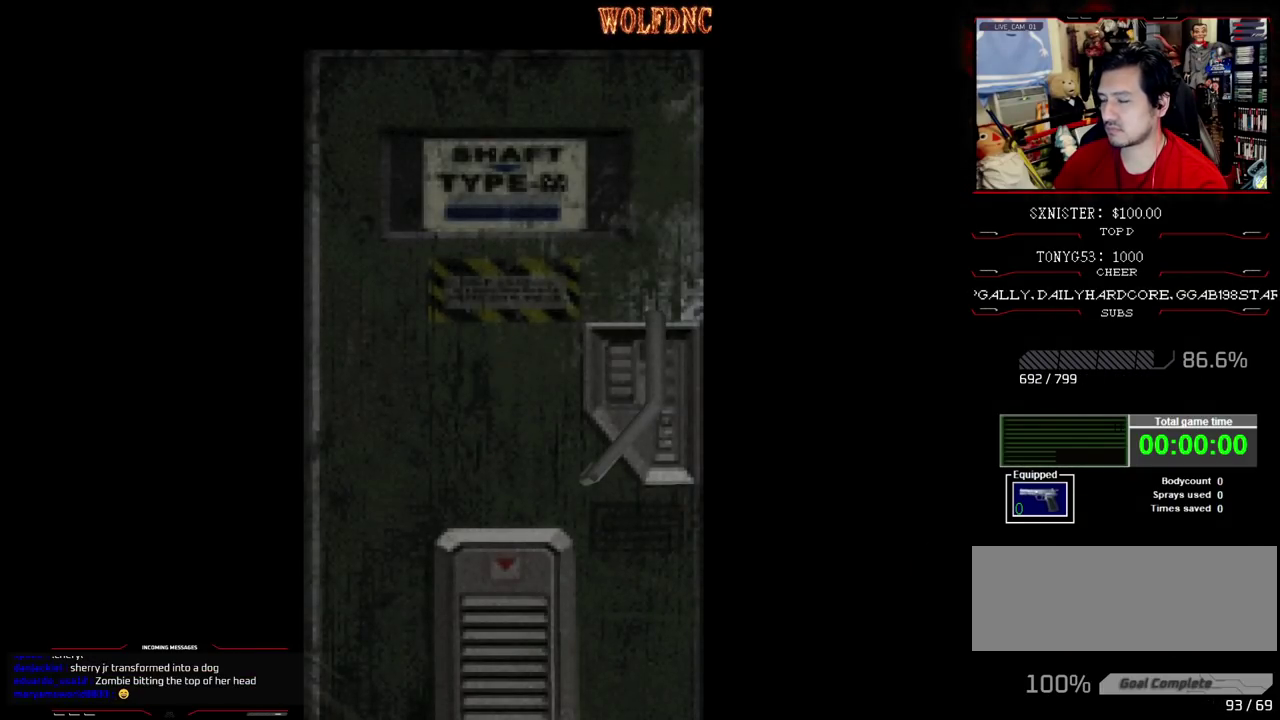
{"buttons": [], "events": []}
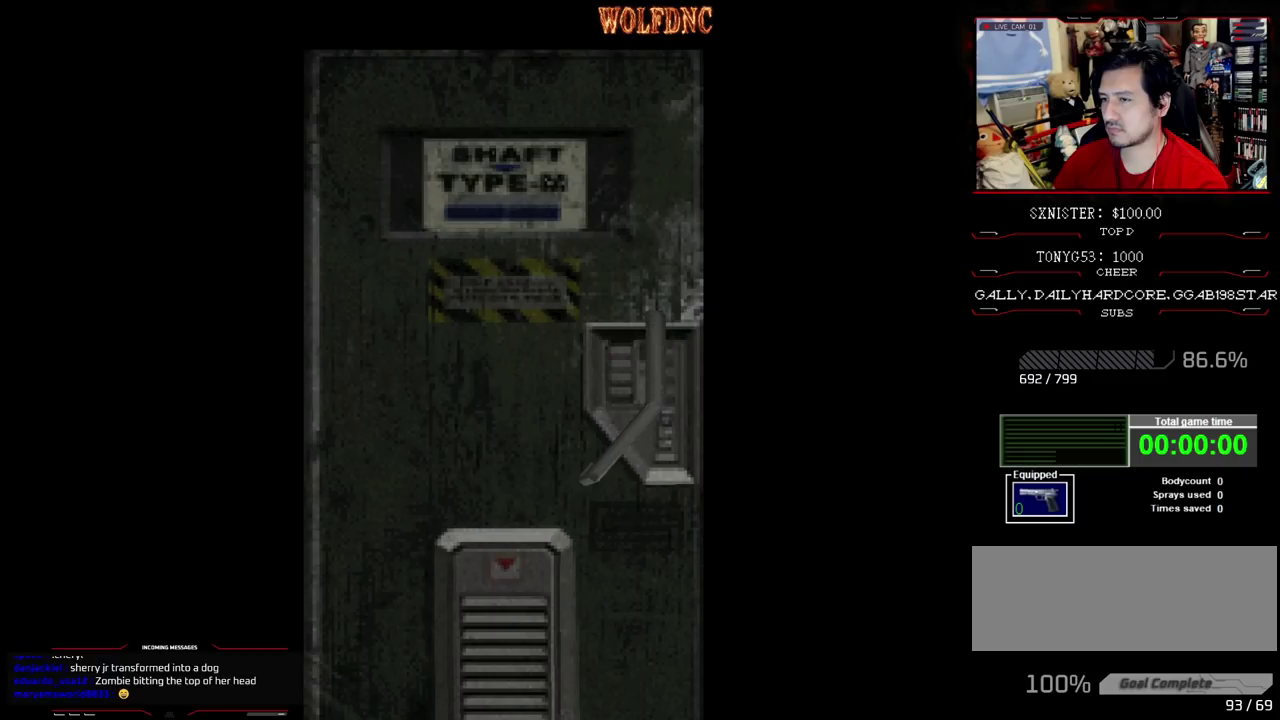
{"buttons": ["SQUARE", "DPAD_UP", "DPAD_LEFT"], "events": [[167, "CROSS", "down"], [217, "DPAD_LEFT", "down"], [300, "CROSS", "up"], [400, "DPAD_UP", "down"], [400, "SQUARE", "down"]]}
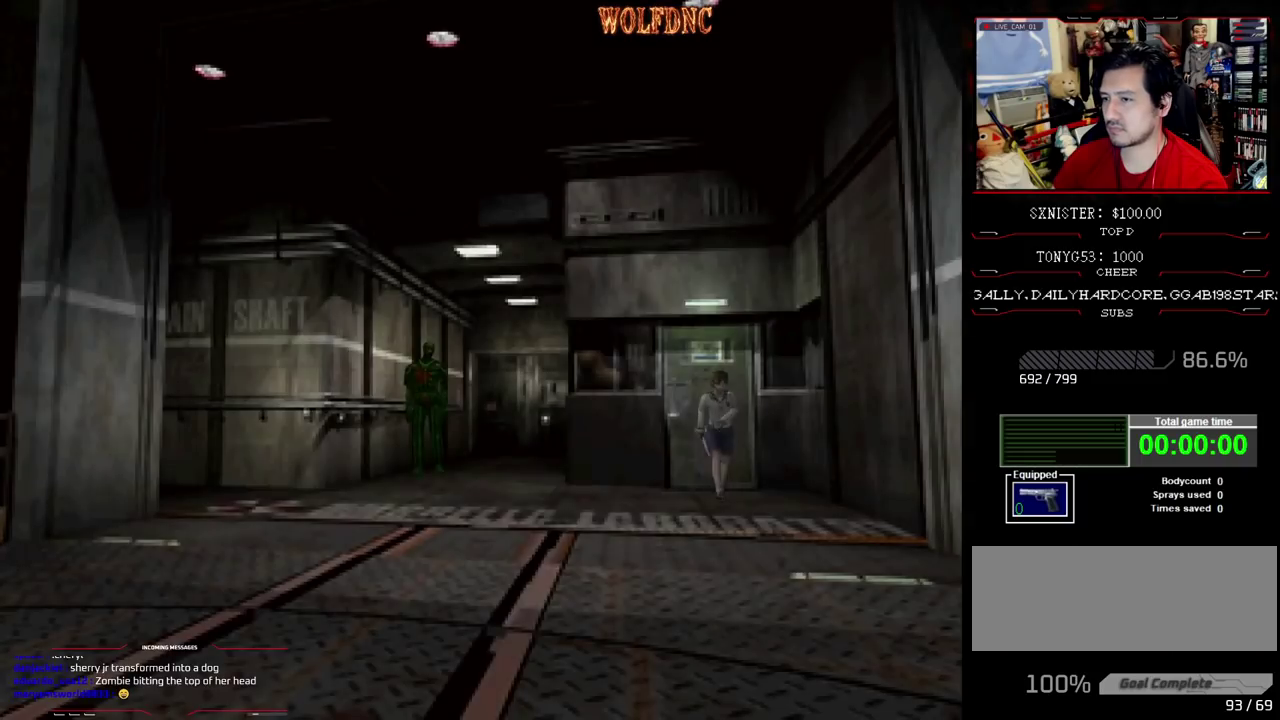
{"buttons": ["SQUARE", "DPAD_UP", "DPAD_RIGHT"], "events": [[83, "DPAD_LEFT", "up"], [183, "DPAD_RIGHT", "down"]]}
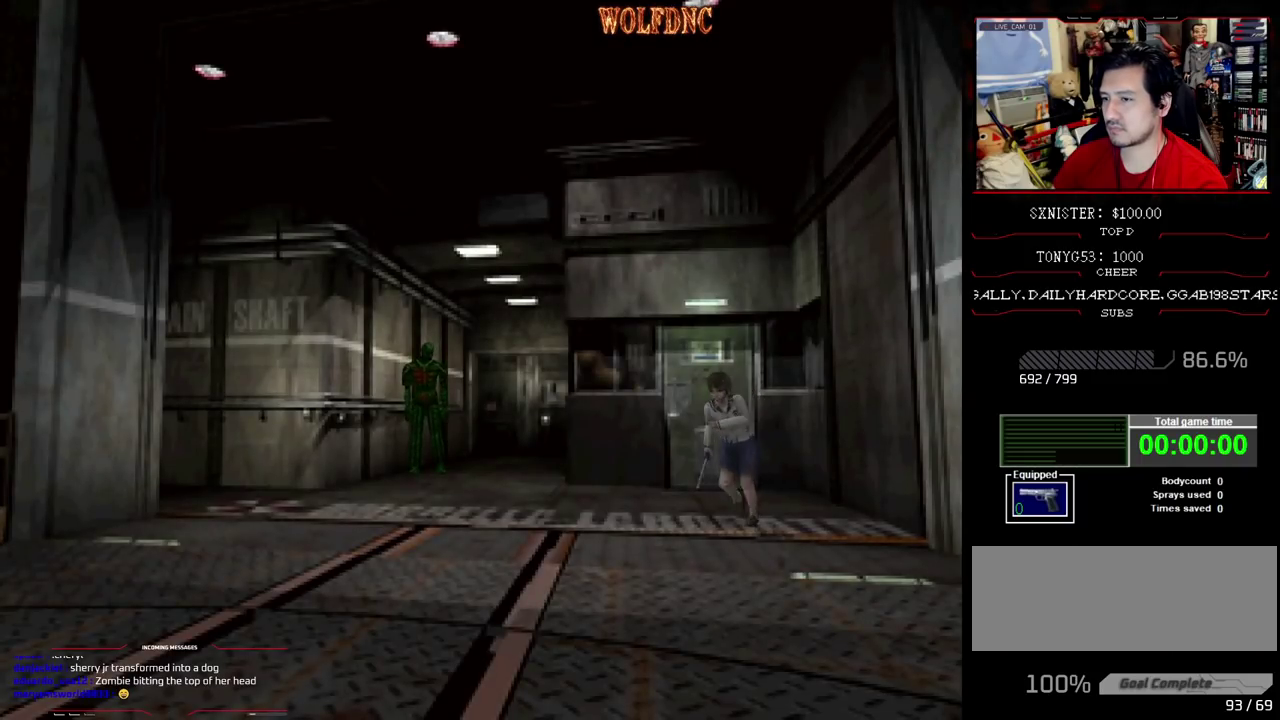
{"buttons": ["SQUARE", "DPAD_UP", "DPAD_RIGHT"], "events": []}
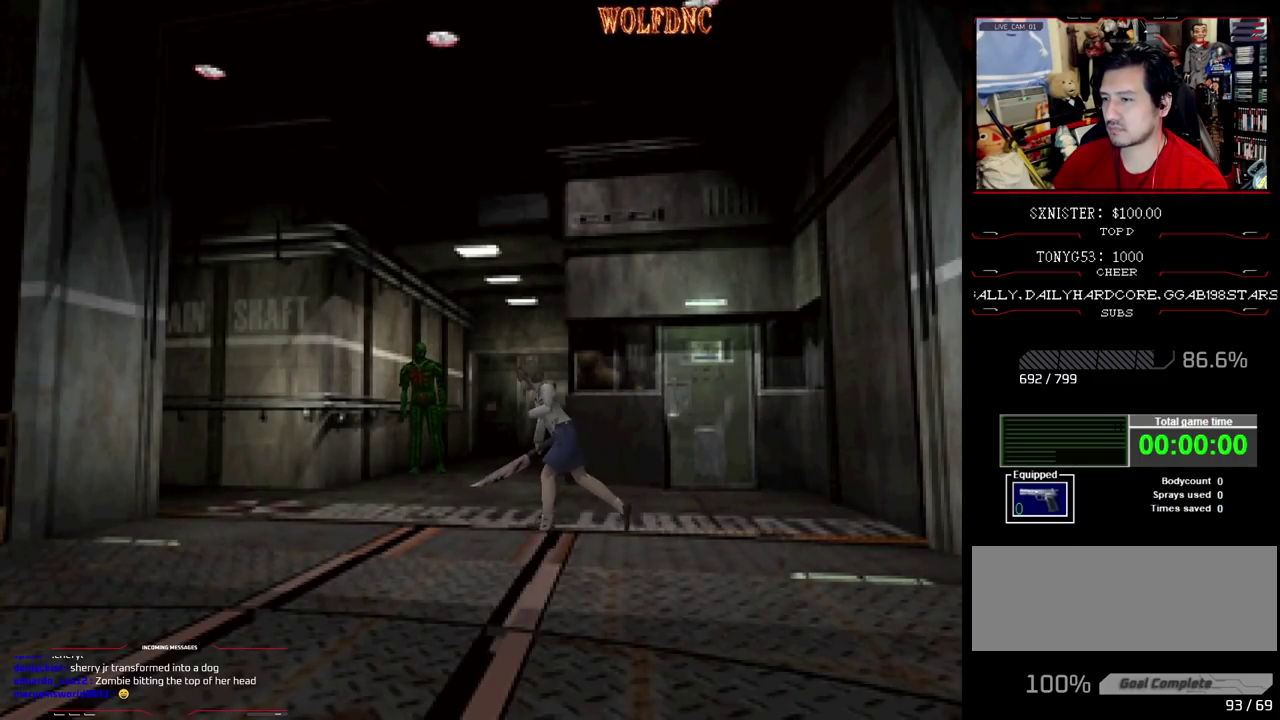
{"buttons": ["SQUARE", "DPAD_UP"], "events": [[67, "DPAD_RIGHT", "up"], [167, "DPAD_RIGHT", "down"], [317, "DPAD_RIGHT", "up"]]}
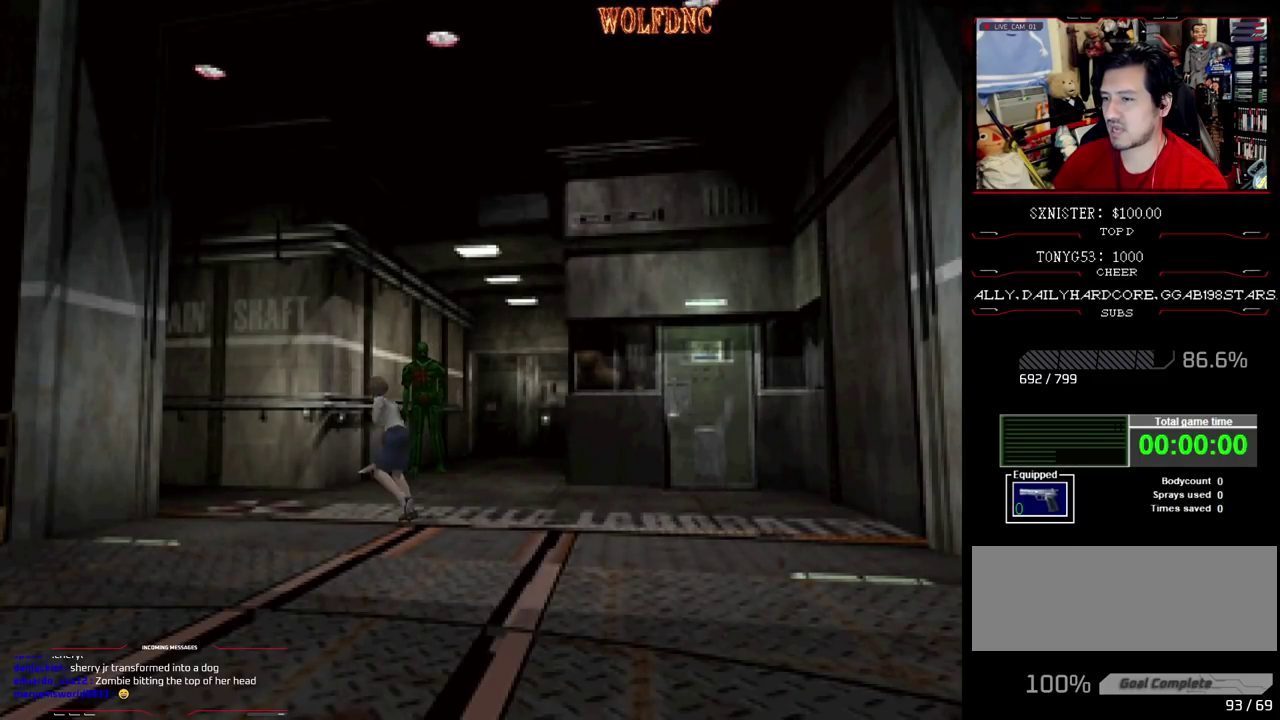
{"buttons": ["SQUARE", "DPAD_UP", "DPAD_RIGHT"], "events": [[33, "DPAD_LEFT", "down"], [183, "DPAD_LEFT", "up"], [467, "DPAD_RIGHT", "down"]]}
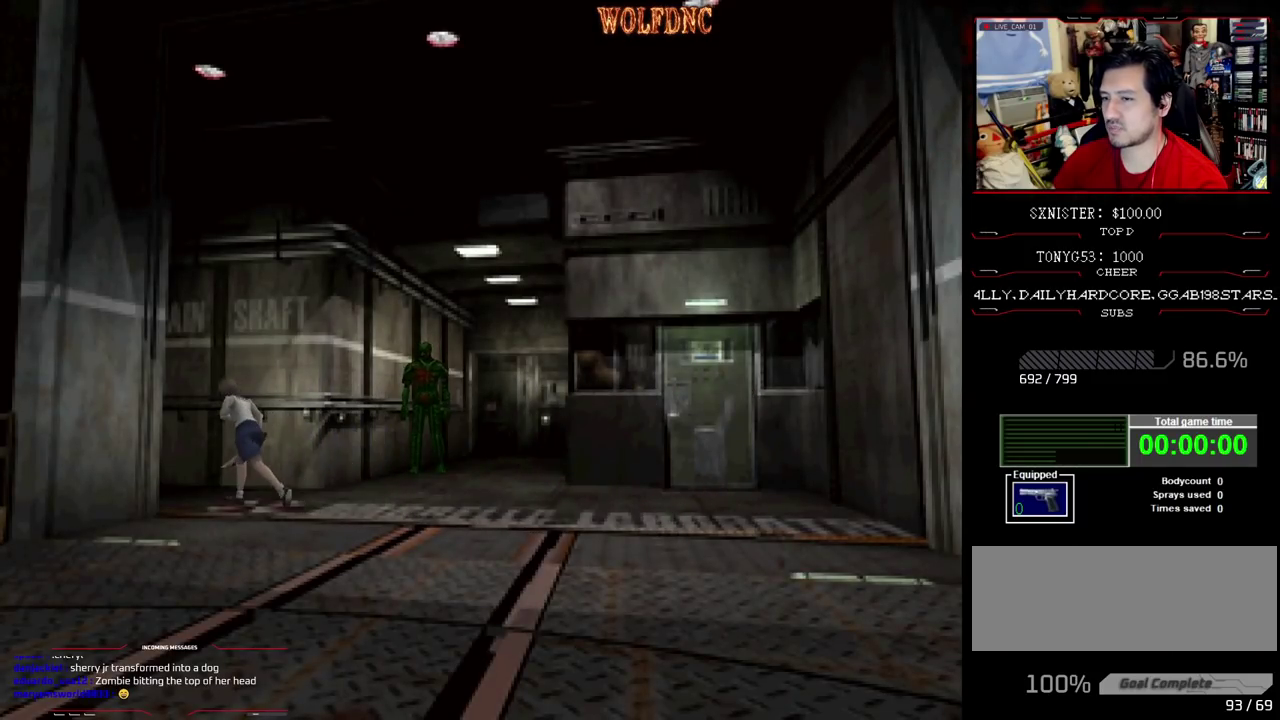
{"buttons": ["SQUARE", "DPAD_UP"], "events": [[50, "DPAD_RIGHT", "up"], [200, "DPAD_LEFT", "down"], [333, "DPAD_LEFT", "up"]]}
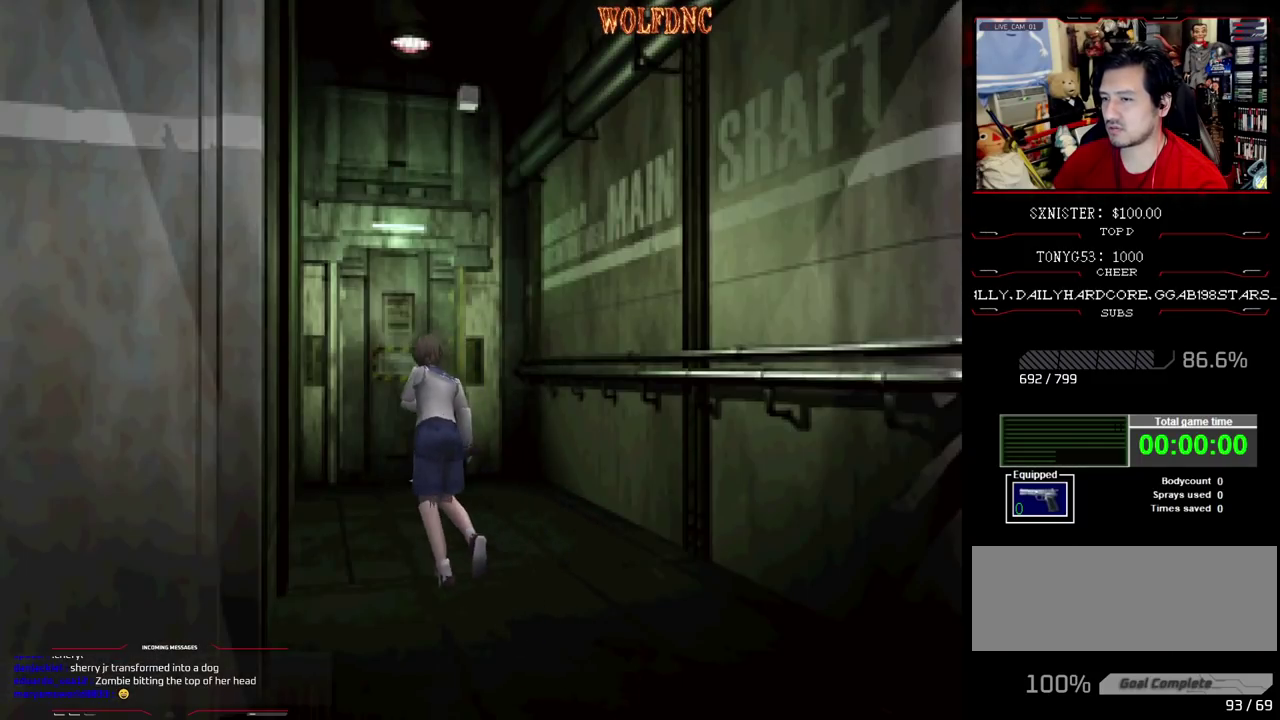
{"buttons": ["CROSS", "SQUARE", "DPAD_UP"], "events": [[317, "DPAD_RIGHT", "down"], [400, "DPAD_RIGHT", "up"], [450, "CROSS", "down"]]}
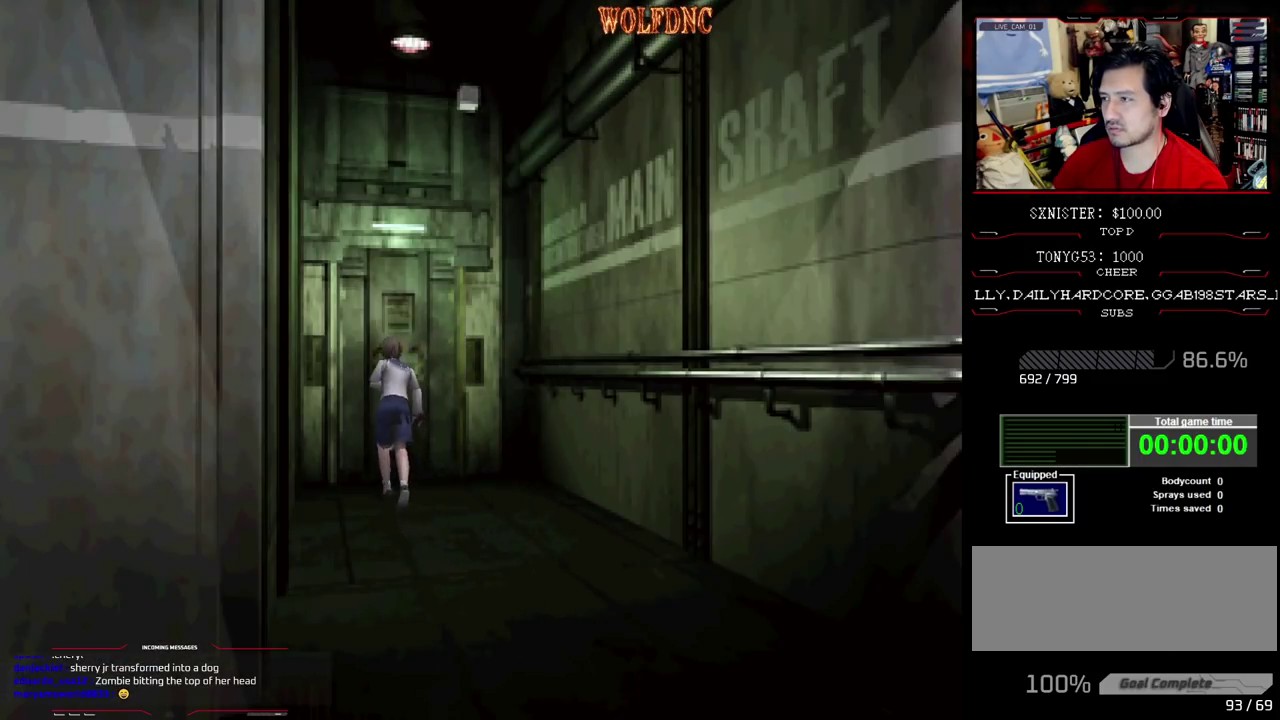
{"buttons": [], "events": [[283, "CROSS", "up"], [367, "DPAD_UP", "up"], [367, "SQUARE", "up"]]}
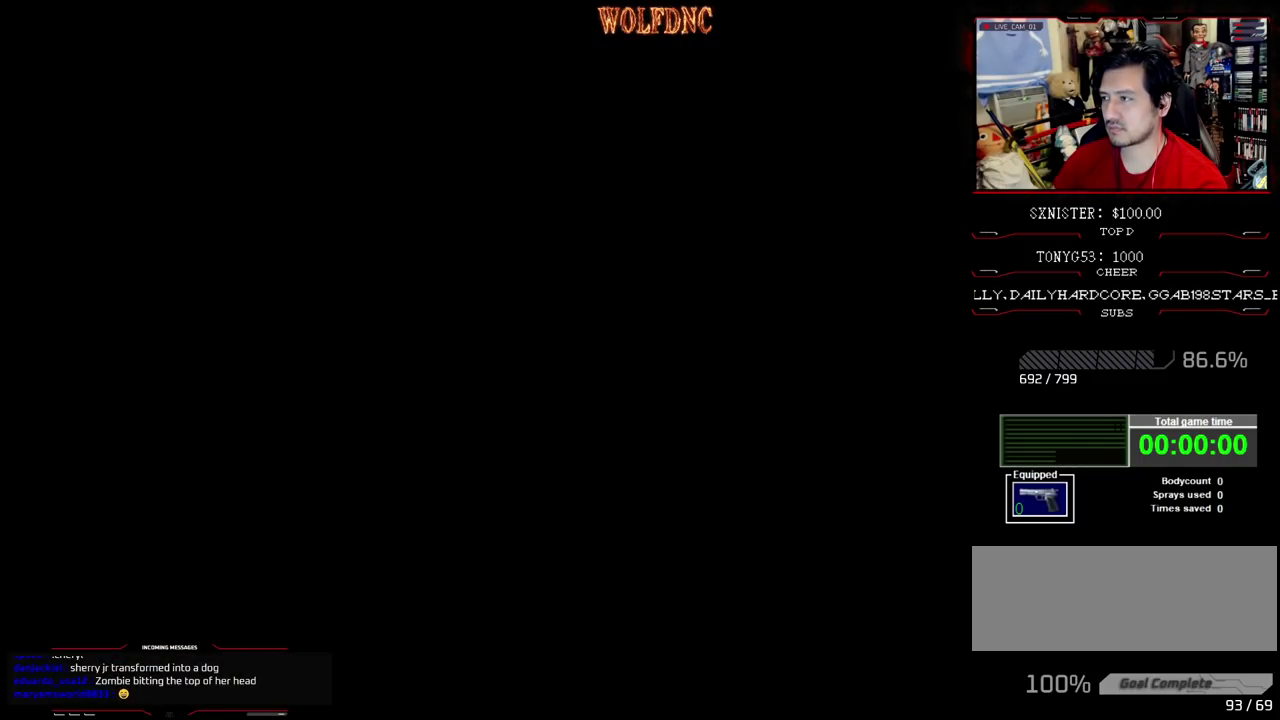
{"buttons": [], "events": []}
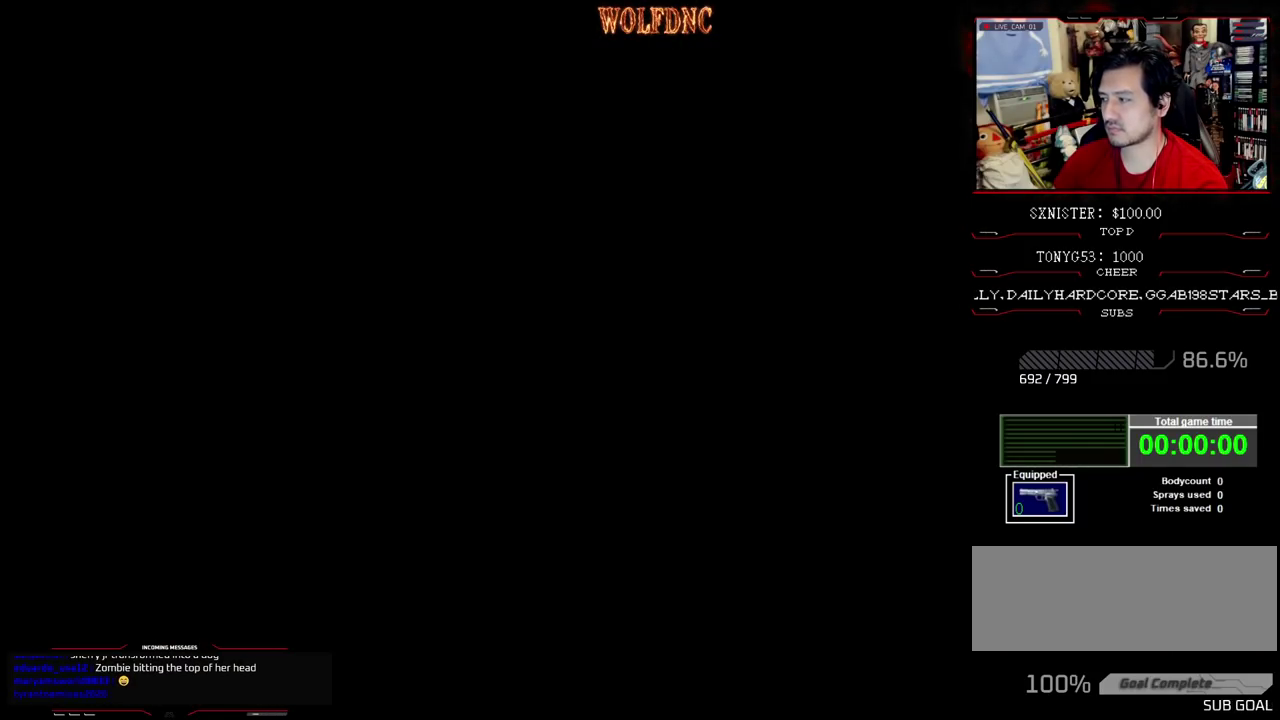
{"buttons": [], "events": []}
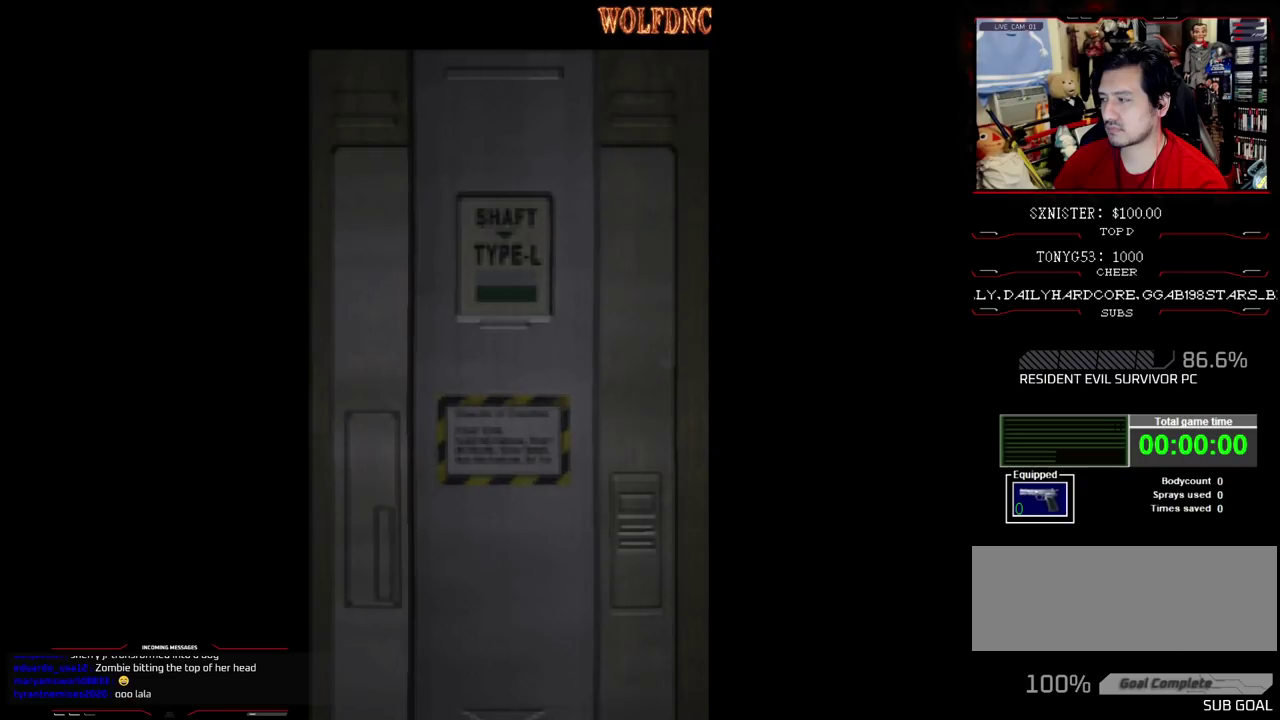
{"buttons": [], "events": []}